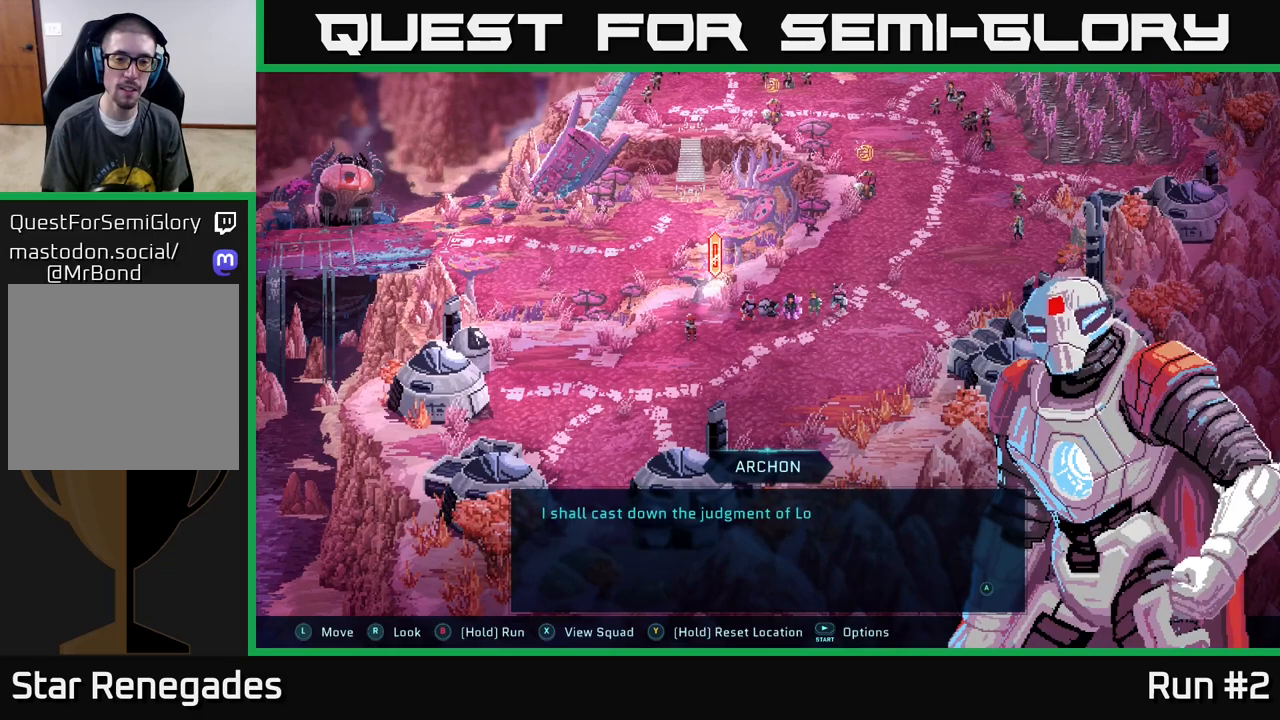
Gameplay with a controller (Xbox layout); each line is a JSON object with the inputs held at the frame after it. "events" lists button and stick changes between this image and that frame as [ms after this image, input, new state], when the widget could be followed in between.
{"buttons": [], "left_stick": "center", "right_stick": "center", "events": []}
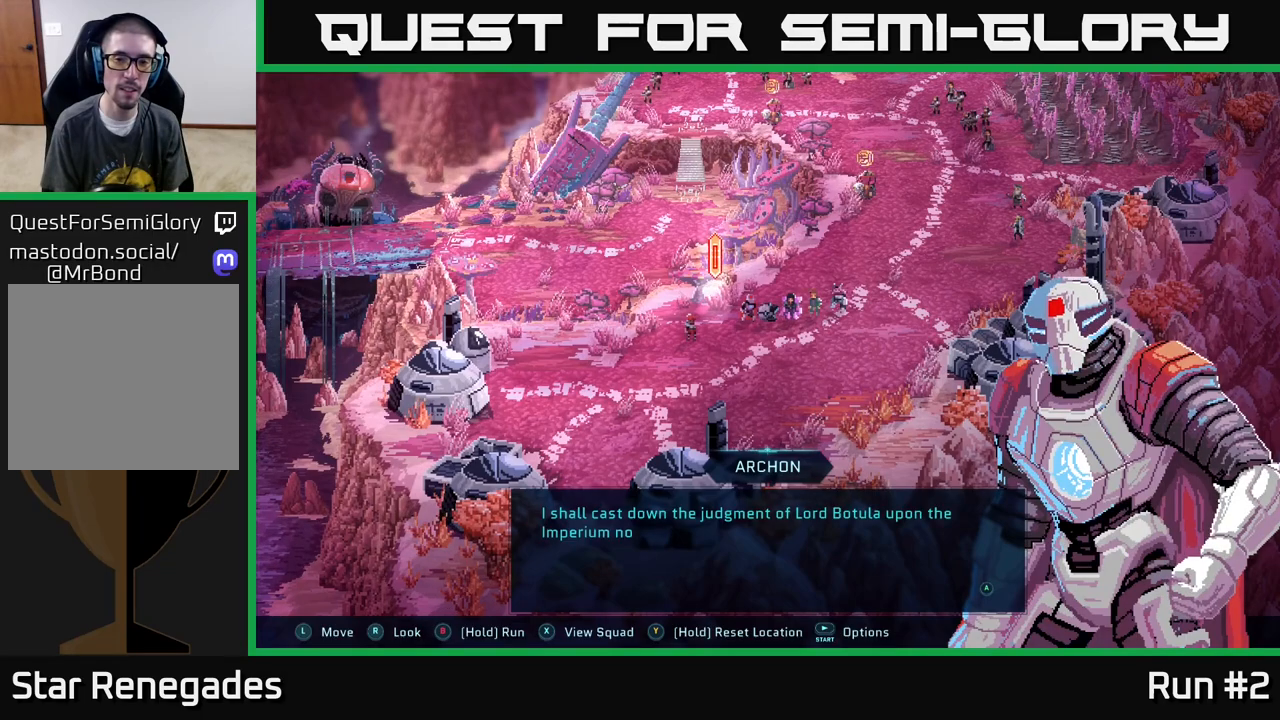
{"buttons": [], "left_stick": "center", "right_stick": "center", "events": []}
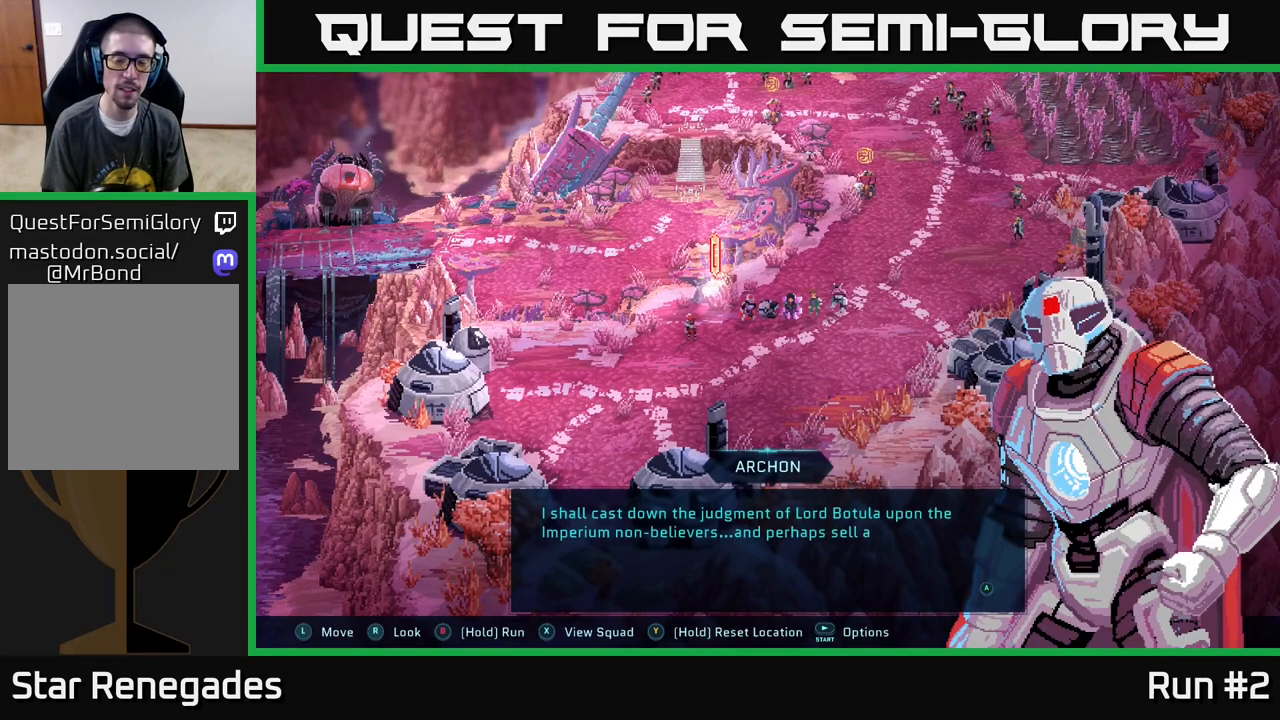
{"buttons": [], "left_stick": "center", "right_stick": "center", "events": []}
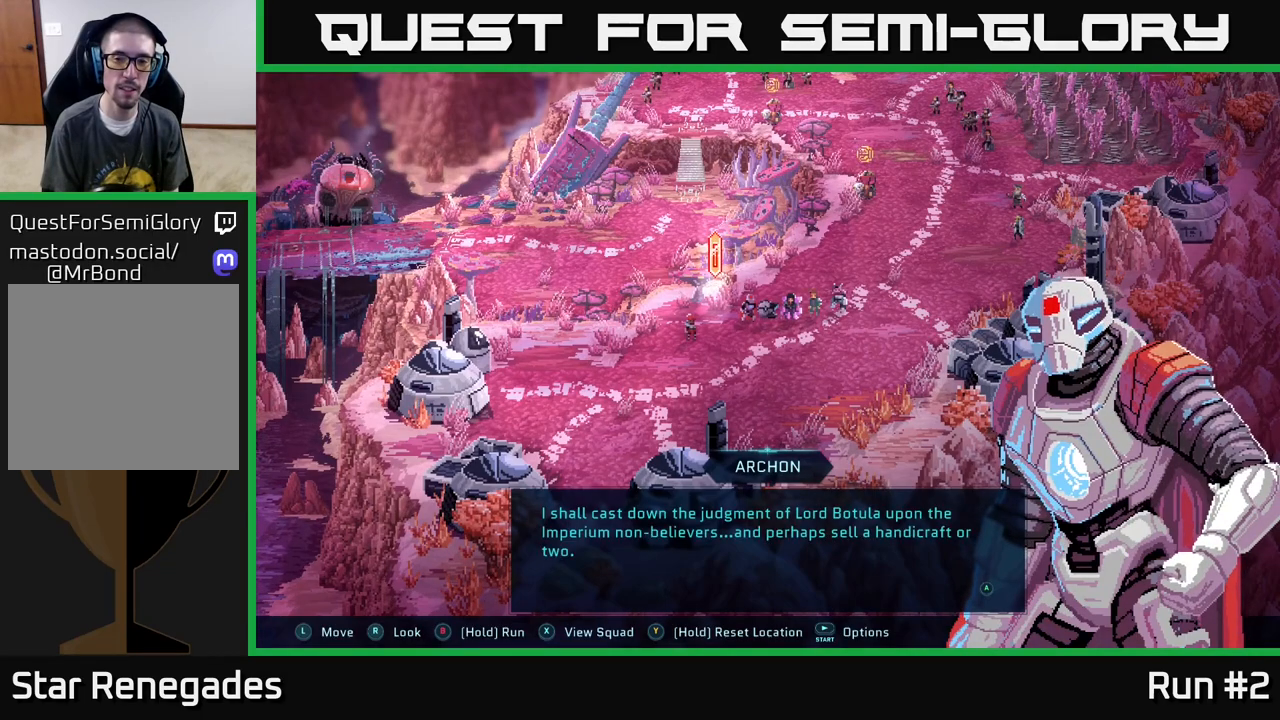
{"buttons": [], "left_stick": "center", "right_stick": "center", "events": []}
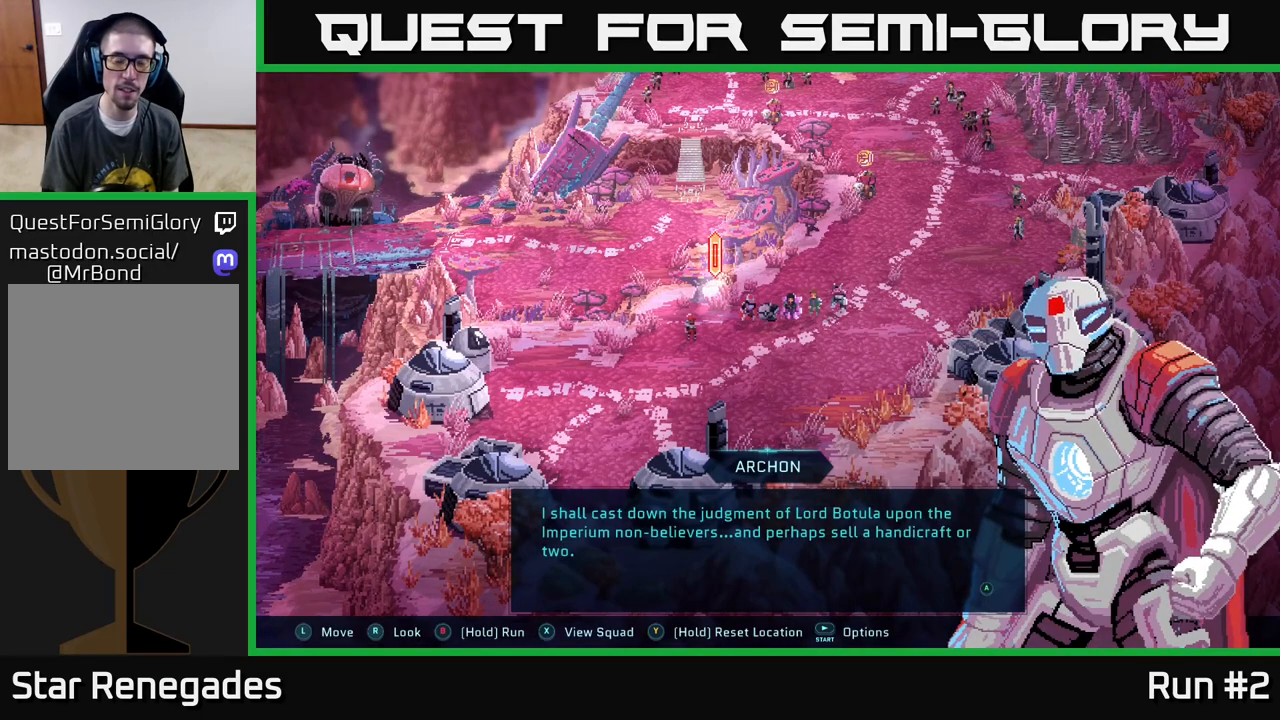
{"buttons": [], "left_stick": "center", "right_stick": "center", "events": []}
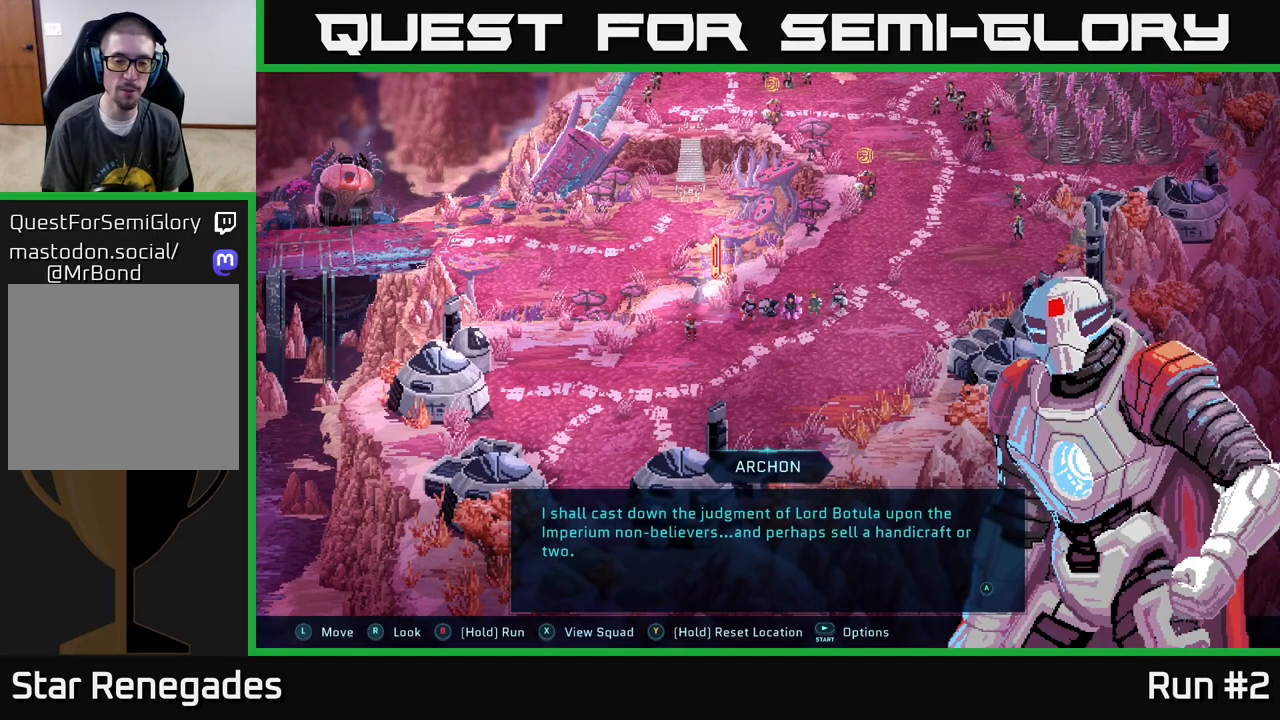
{"buttons": [], "left_stick": "center", "right_stick": "center", "events": []}
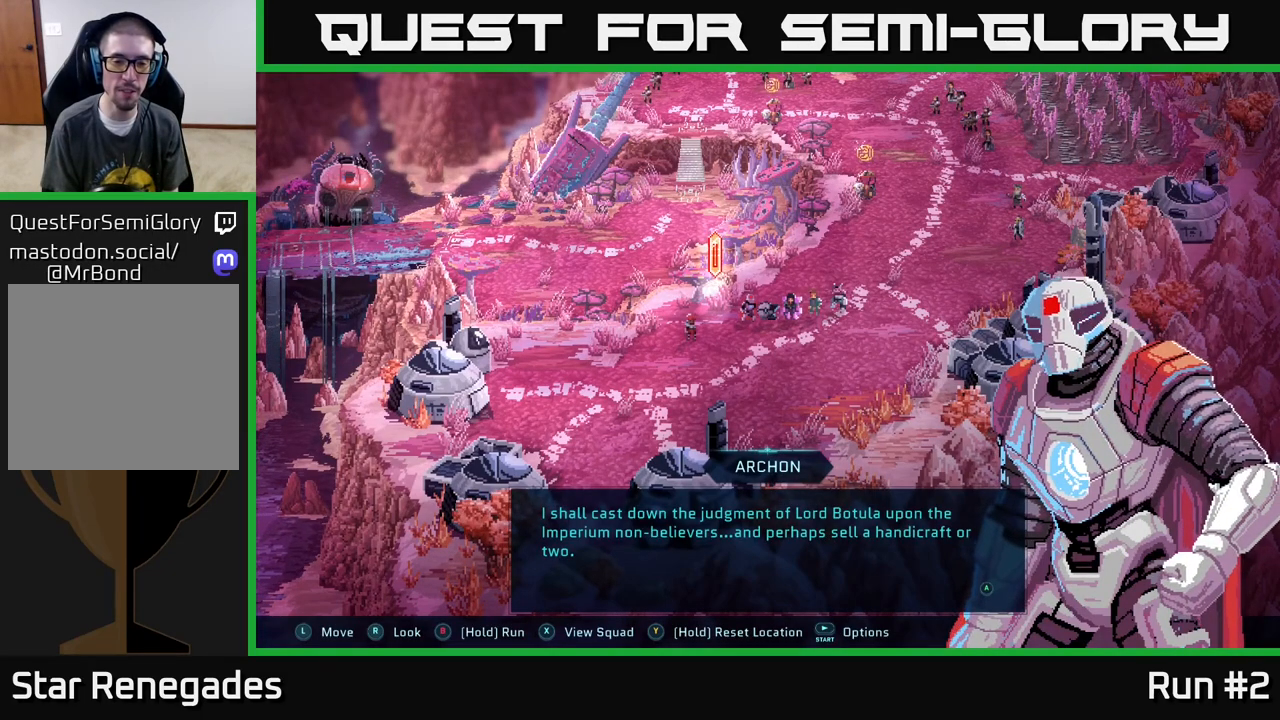
{"buttons": [], "left_stick": "center", "right_stick": "center", "events": [[17, "B", "down"], [83, "B", "up"]]}
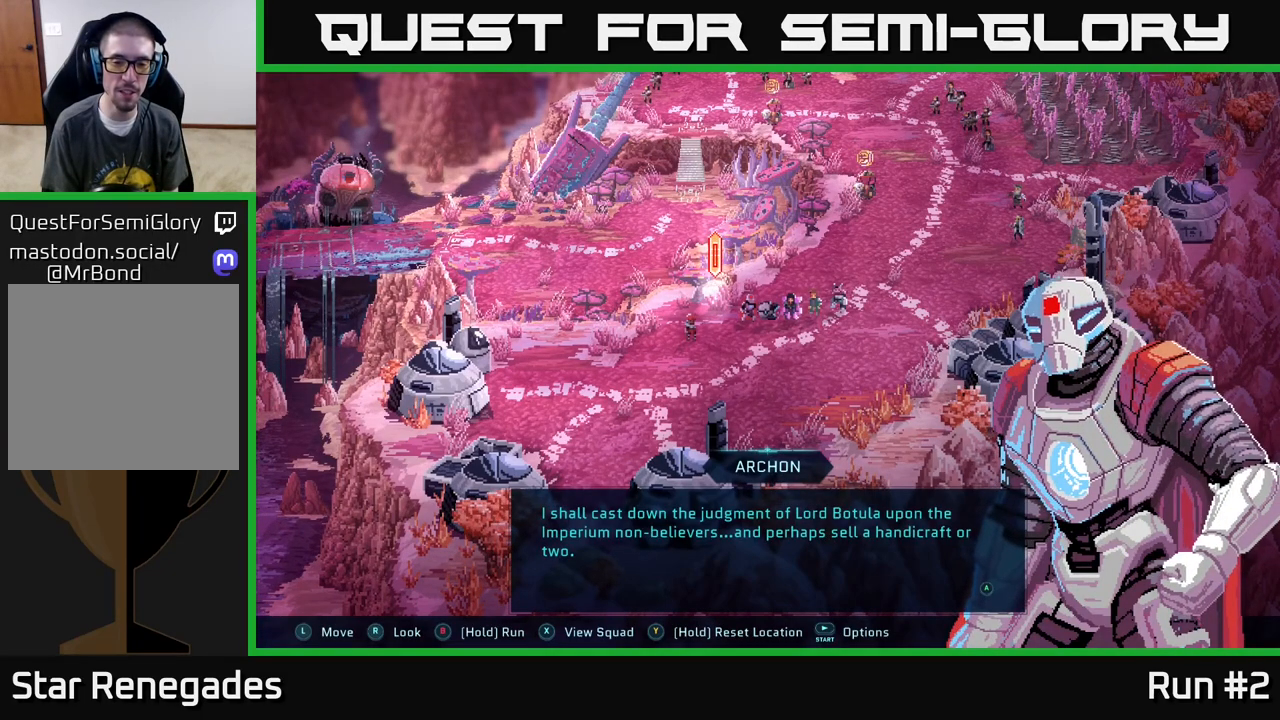
{"buttons": [], "left_stick": "center", "right_stick": "center", "events": [[150, "A", "down"], [233, "A", "up"]]}
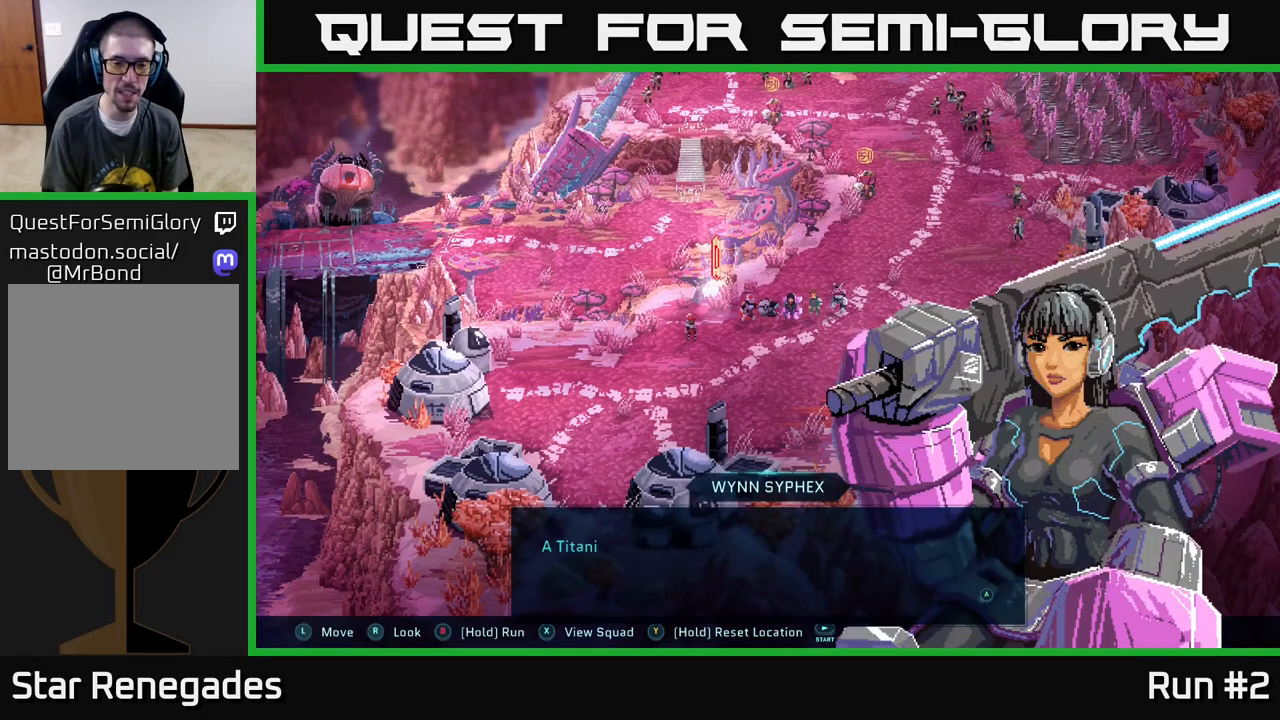
{"buttons": [], "left_stick": "center", "right_stick": "center", "events": []}
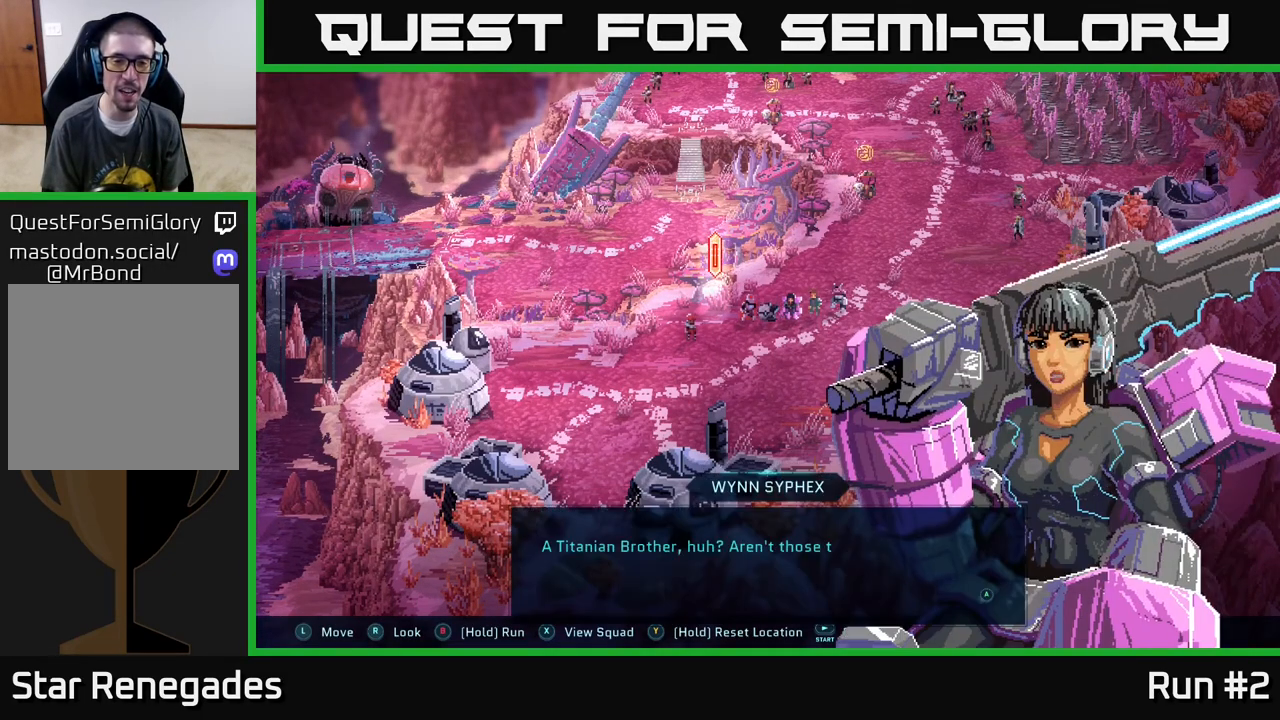
{"buttons": [], "left_stick": "center", "right_stick": "center", "events": []}
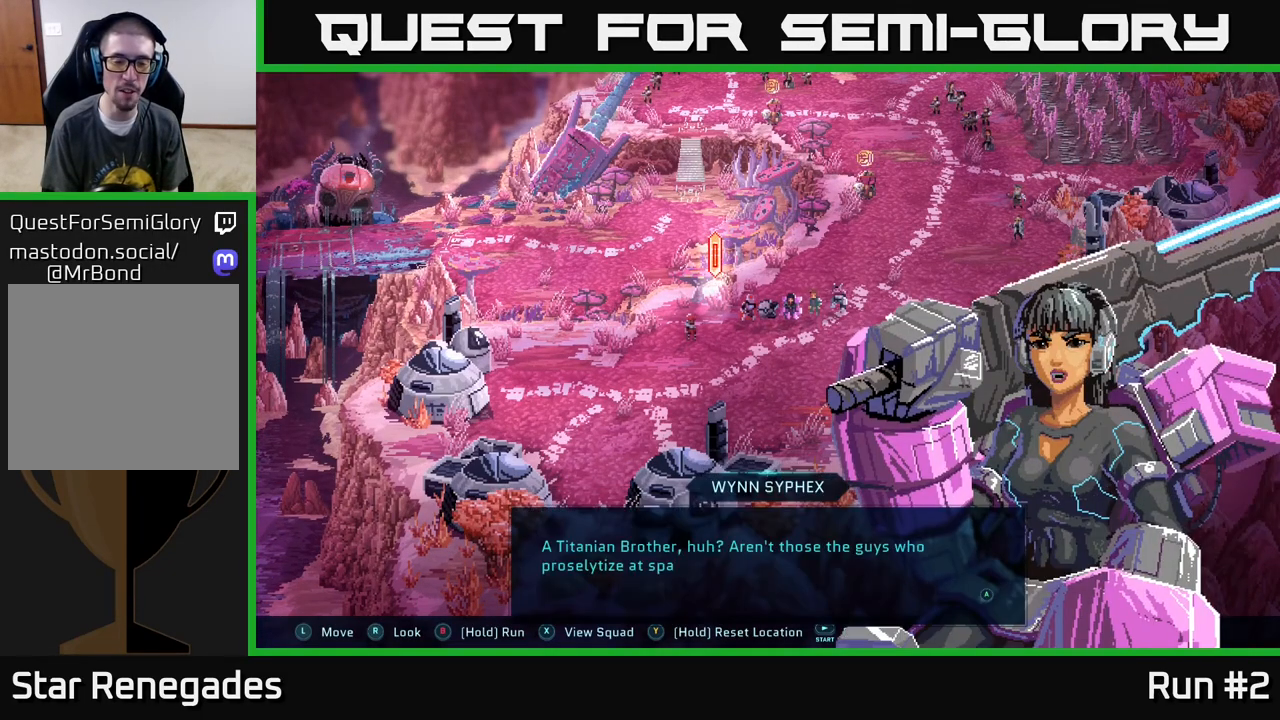
{"buttons": [], "left_stick": "center", "right_stick": "center", "events": []}
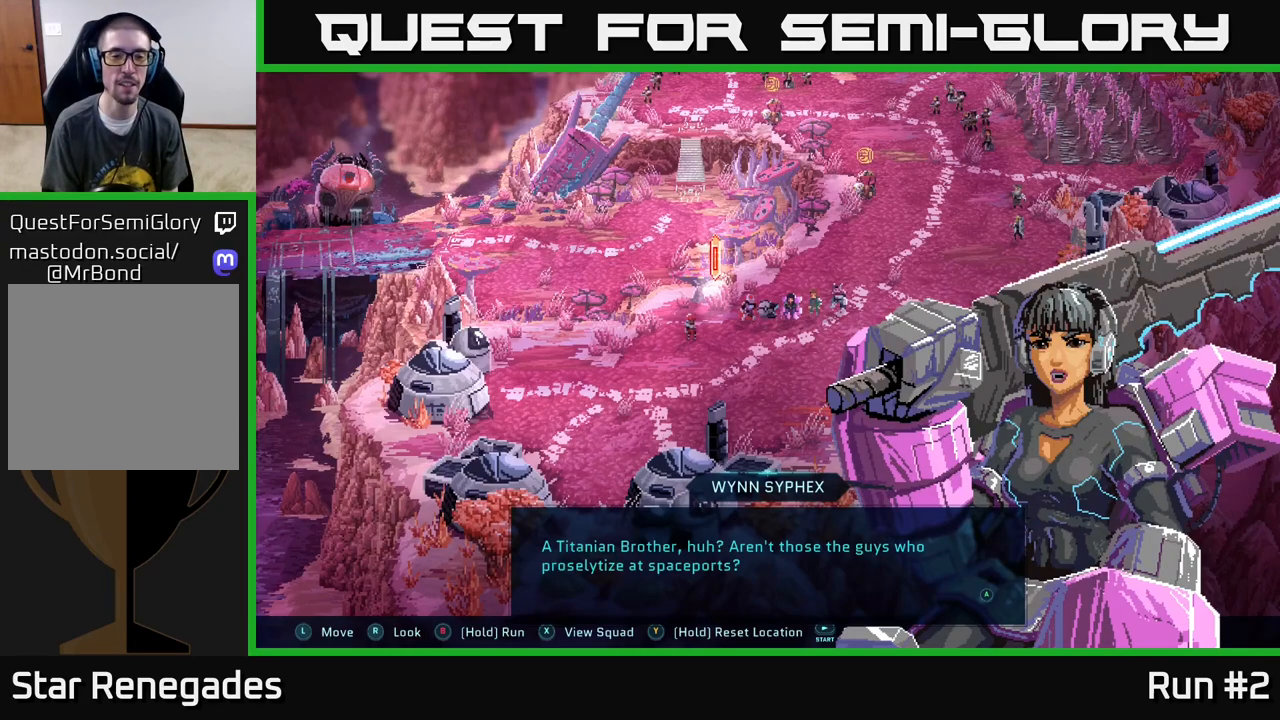
{"buttons": [], "left_stick": "center", "right_stick": "center", "events": []}
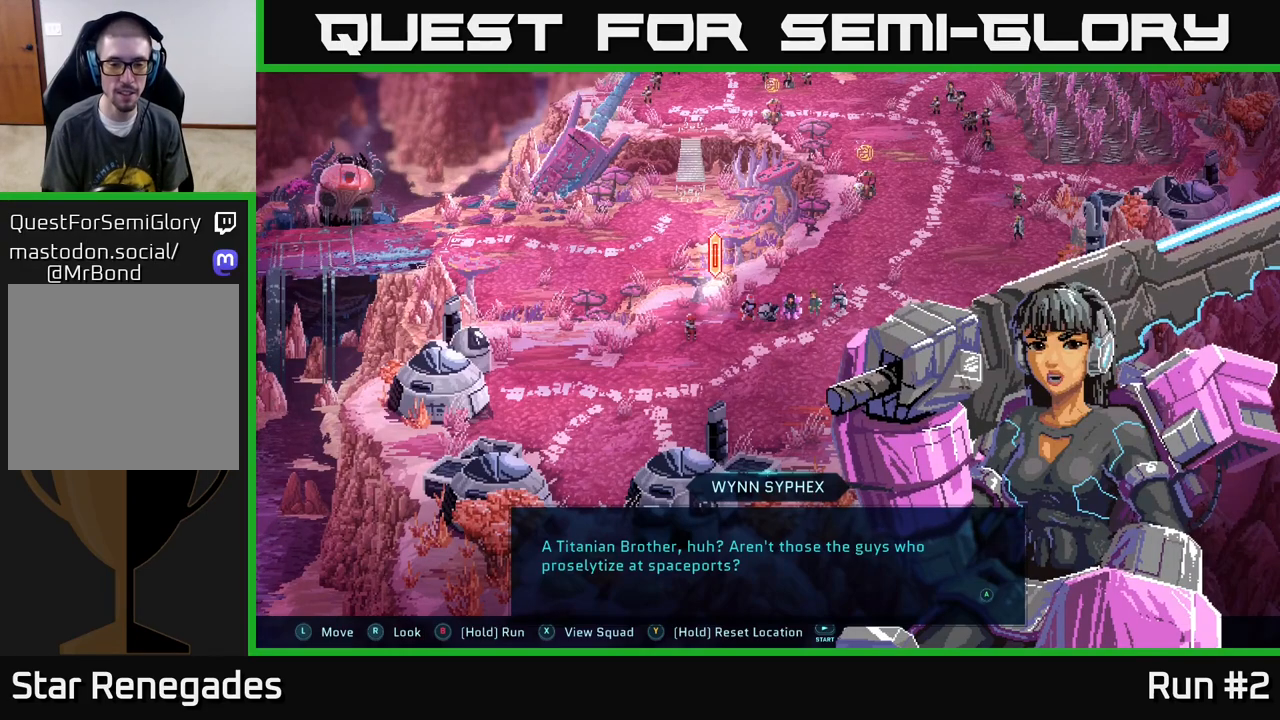
{"buttons": [], "left_stick": "center", "right_stick": "center", "events": []}
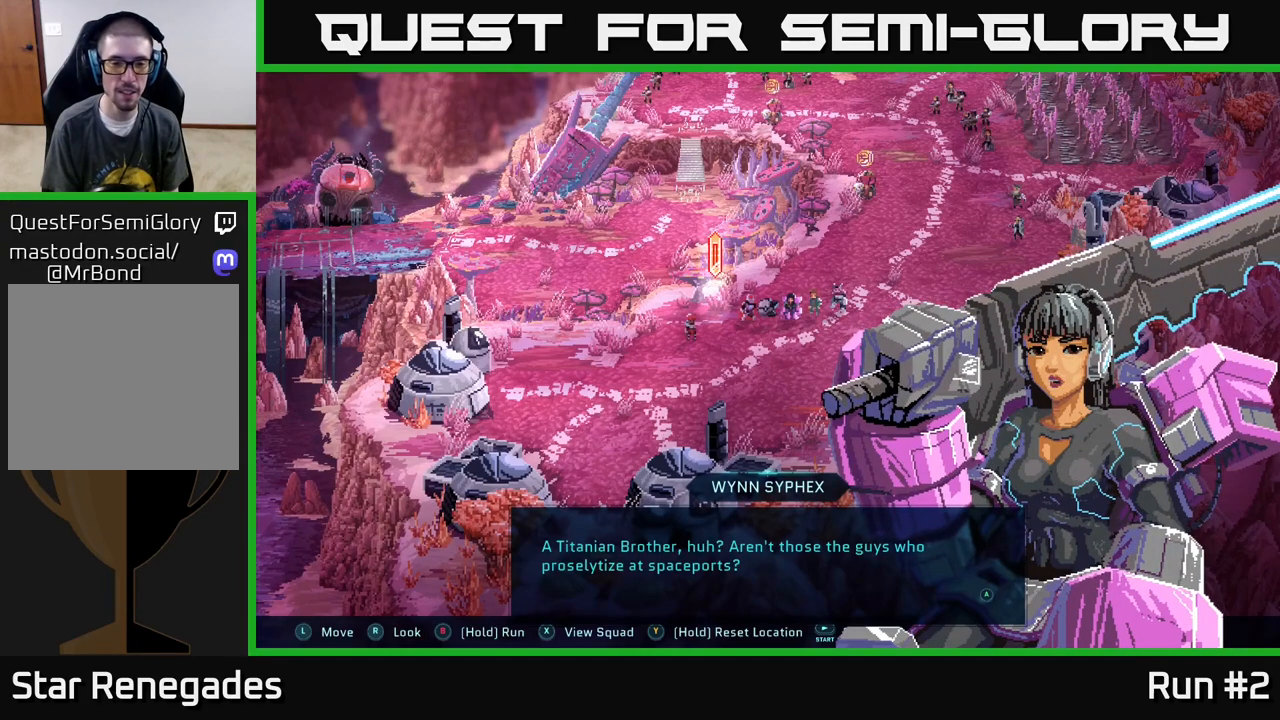
{"buttons": [], "left_stick": "center", "right_stick": "center", "events": [[183, "A", "down"], [333, "A", "up"]]}
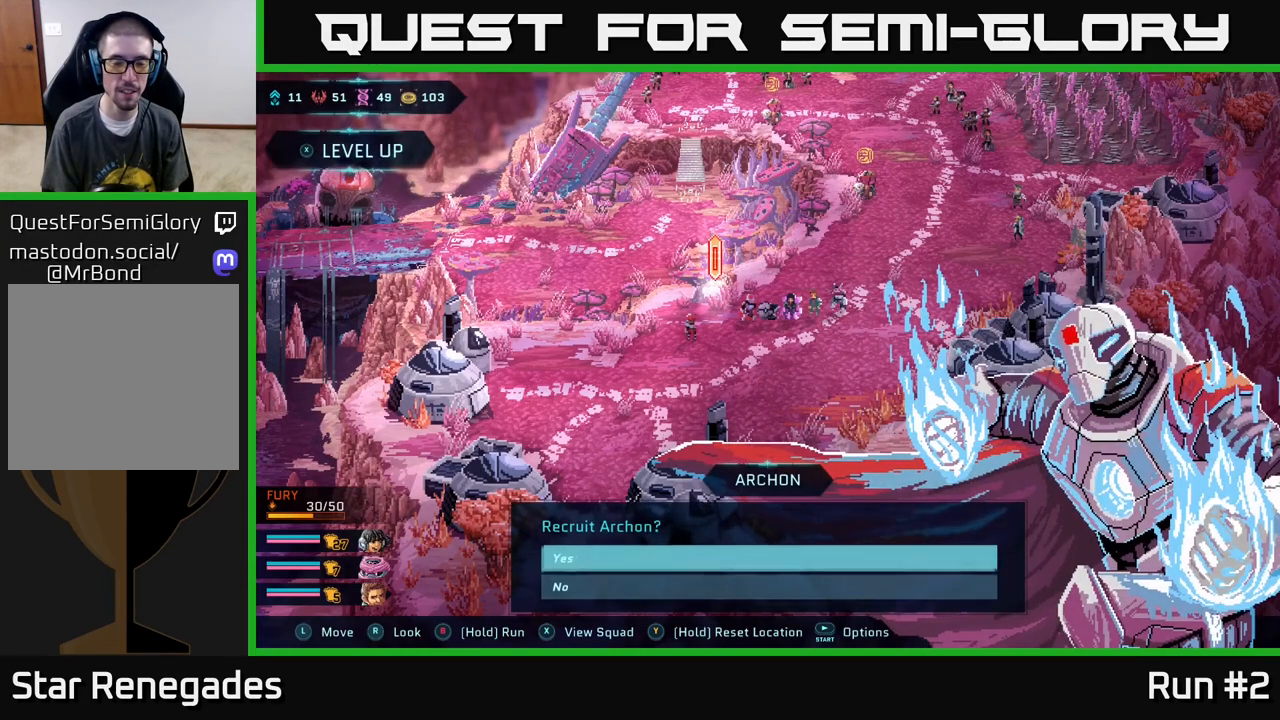
{"buttons": [], "left_stick": "center", "right_stick": "center", "events": []}
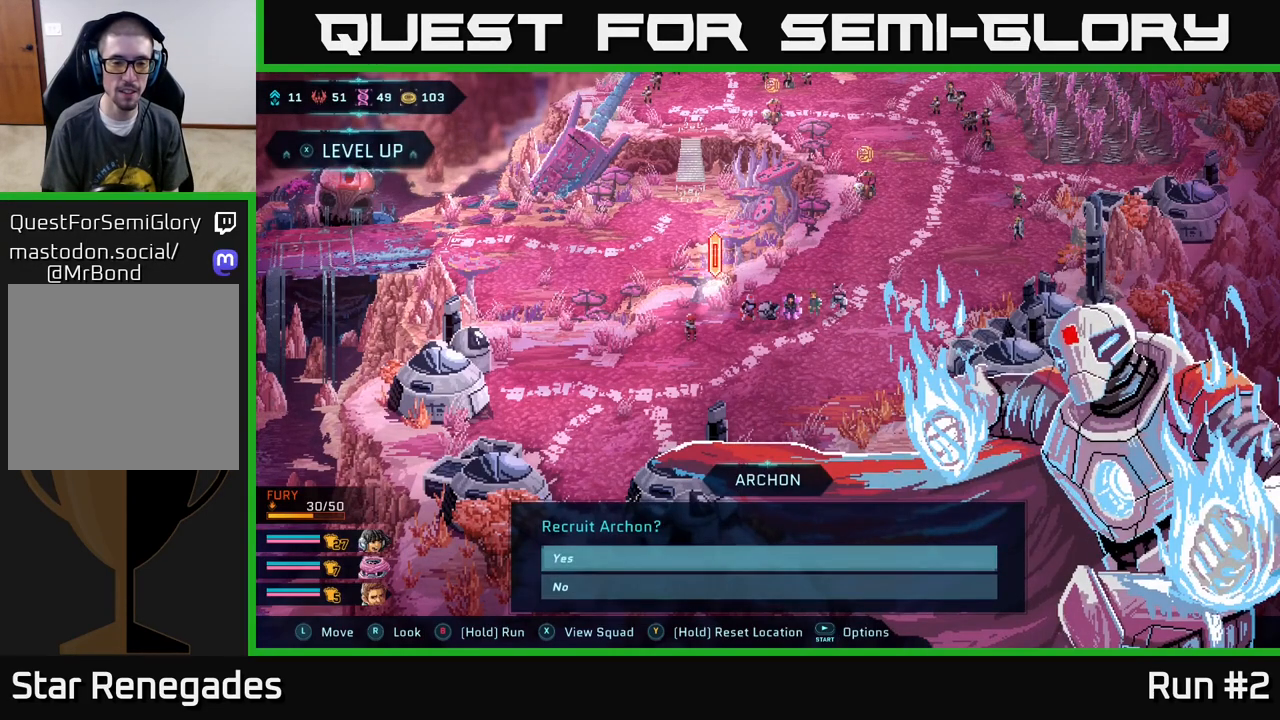
{"buttons": [], "left_stick": "down", "right_stick": "center", "events": [[300, "left_stick", "down"]]}
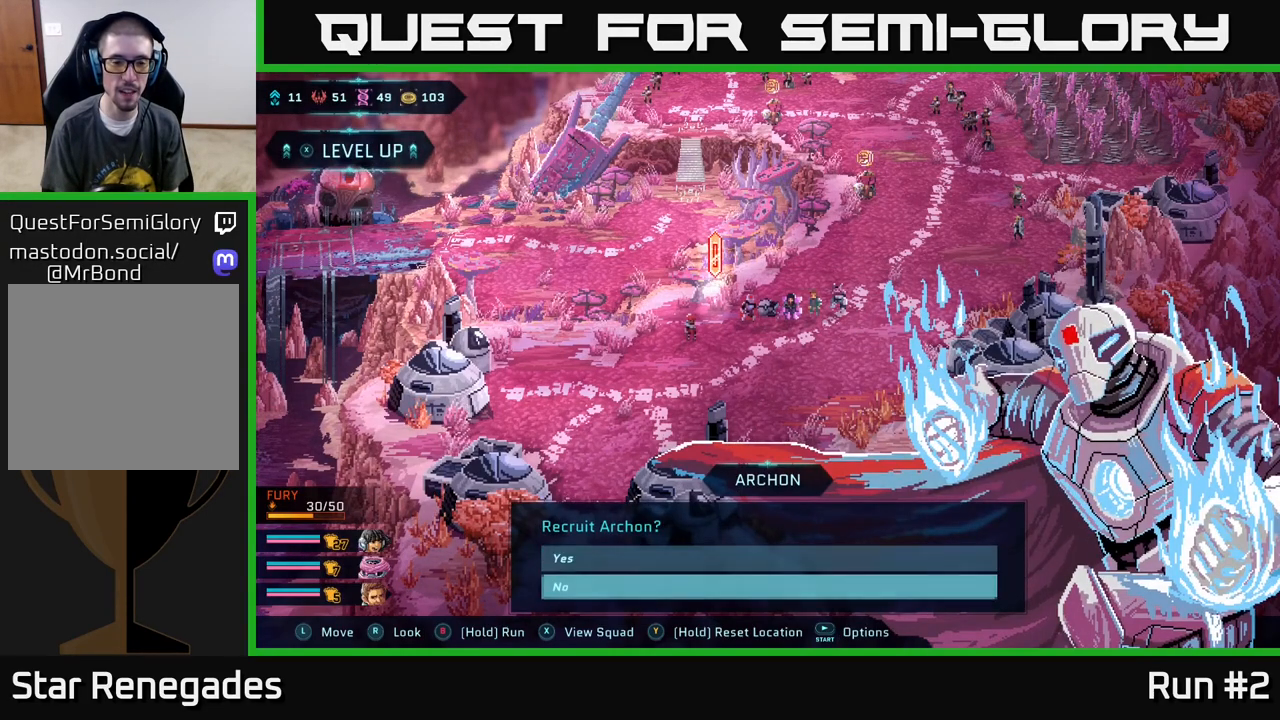
{"buttons": [], "left_stick": "down", "right_stick": "center", "events": [[17, "left_stick", "center"], [167, "left_stick", "up"], [317, "left_stick", "center"], [500, "left_stick", "down"]]}
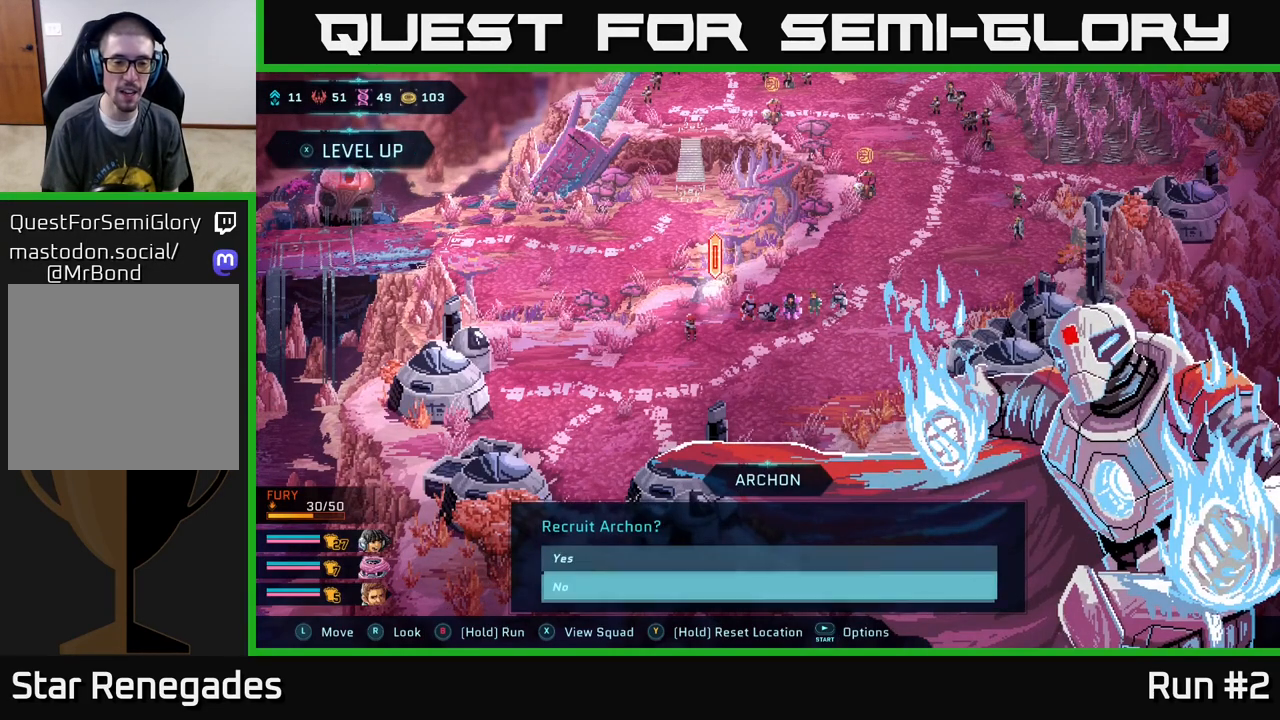
{"buttons": [], "left_stick": "center", "right_stick": "center", "events": [[200, "left_stick", "center"], [300, "A", "down"], [400, "A", "up"]]}
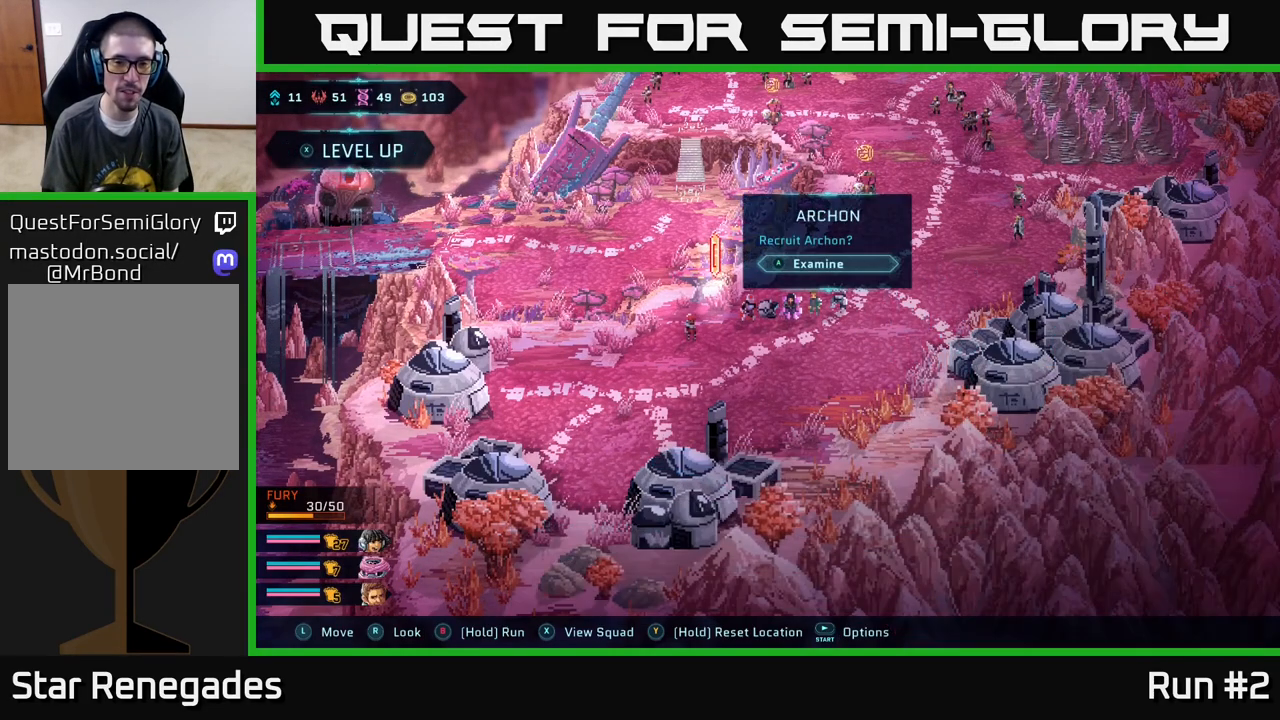
{"buttons": [], "left_stick": "down", "right_stick": "center", "events": [[267, "left_stick", "down"]]}
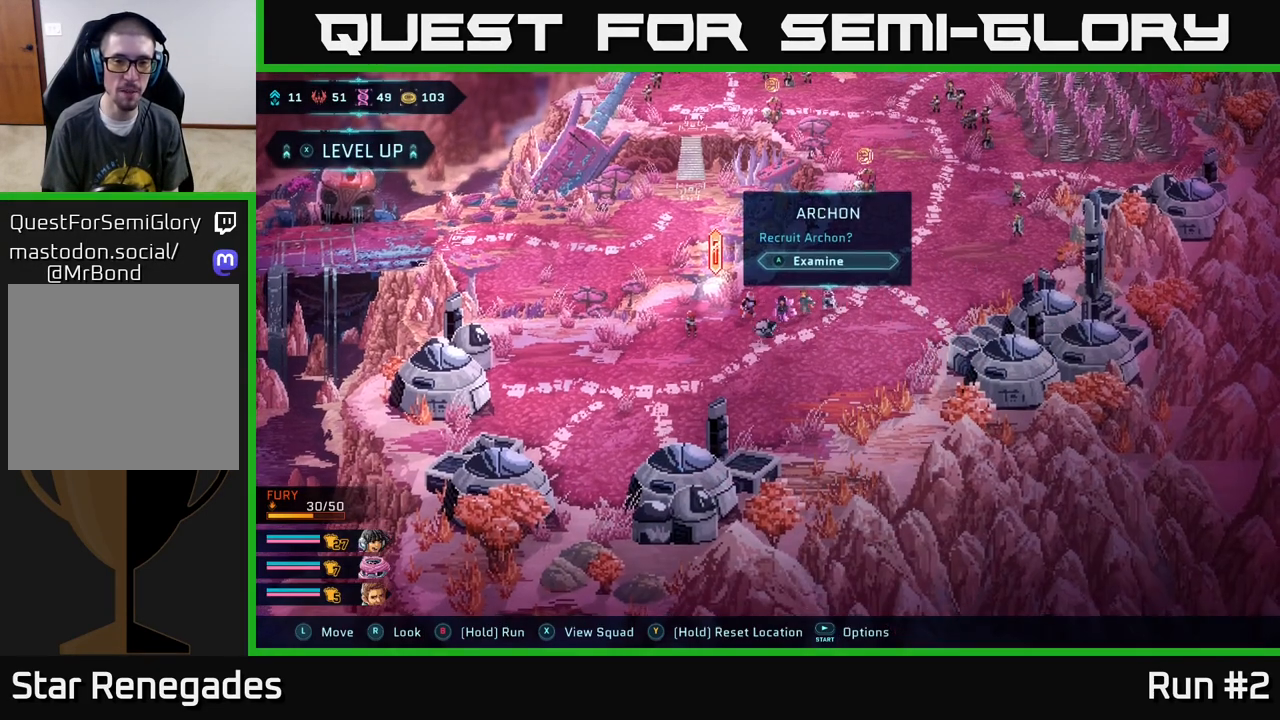
{"buttons": [], "left_stick": "up-left", "right_stick": "center", "events": [[33, "left_stick", "down-left"], [167, "left_stick", "left"], [417, "left_stick", "up-left"]]}
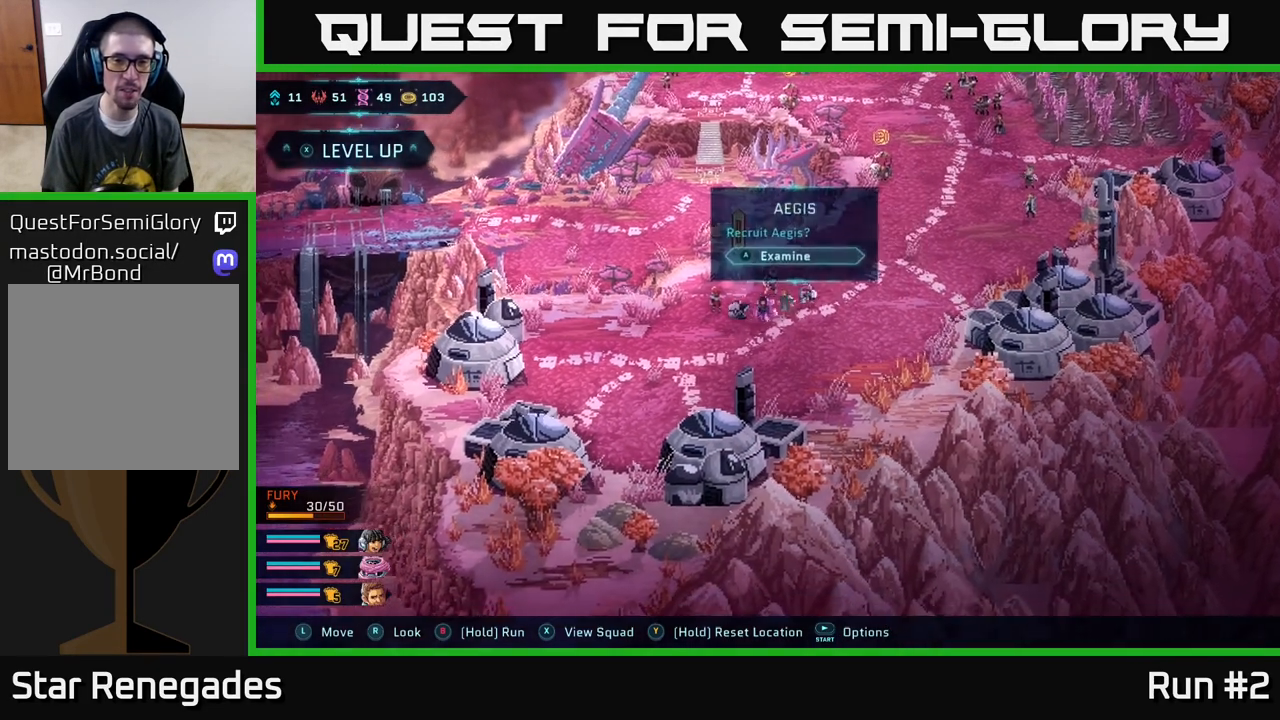
{"buttons": [], "left_stick": "center", "right_stick": "center", "events": [[67, "left_stick", "center"]]}
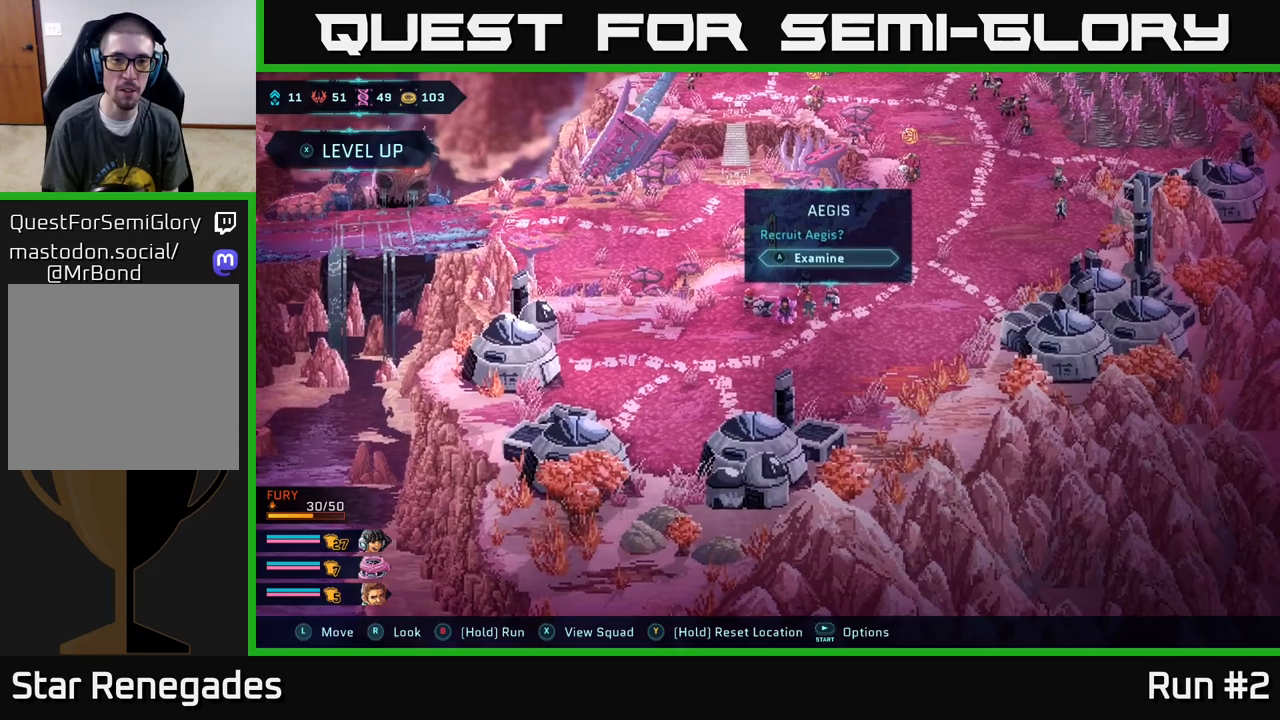
{"buttons": [], "left_stick": "center", "right_stick": "center", "events": [[67, "A", "down"], [183, "A", "up"]]}
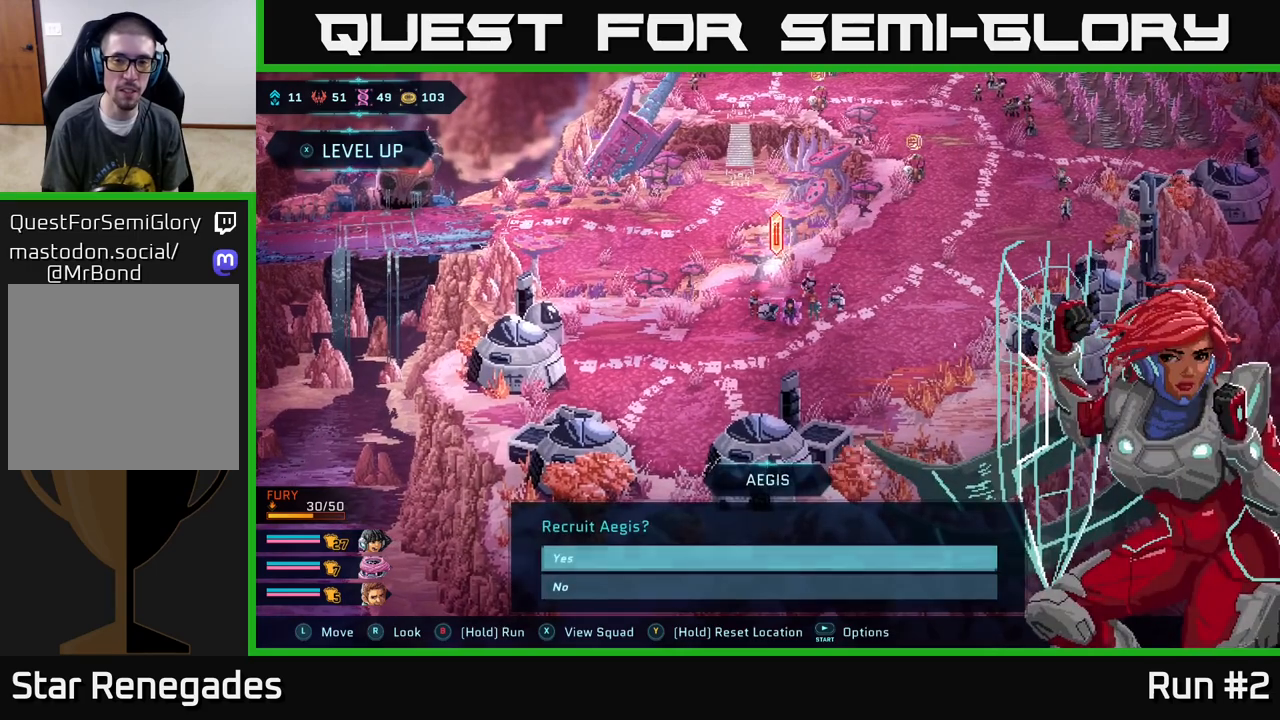
{"buttons": [], "left_stick": "center", "right_stick": "center", "events": []}
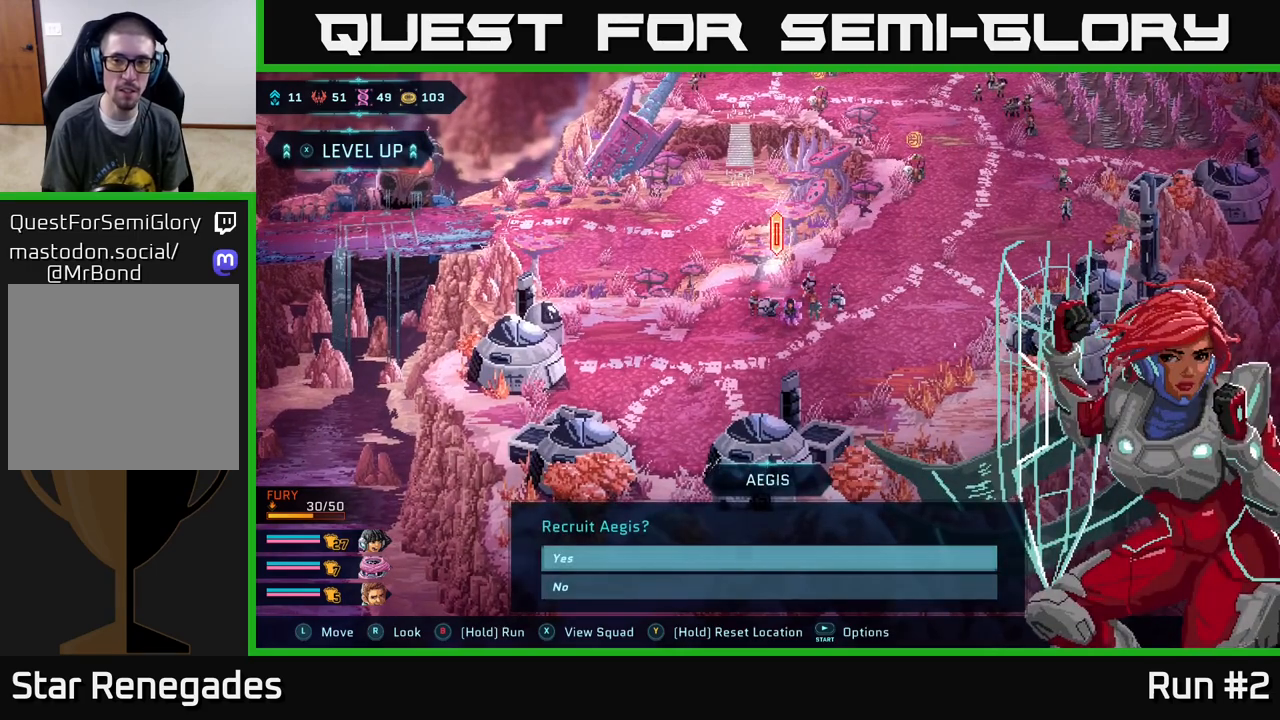
{"buttons": [], "left_stick": "center", "right_stick": "center", "events": []}